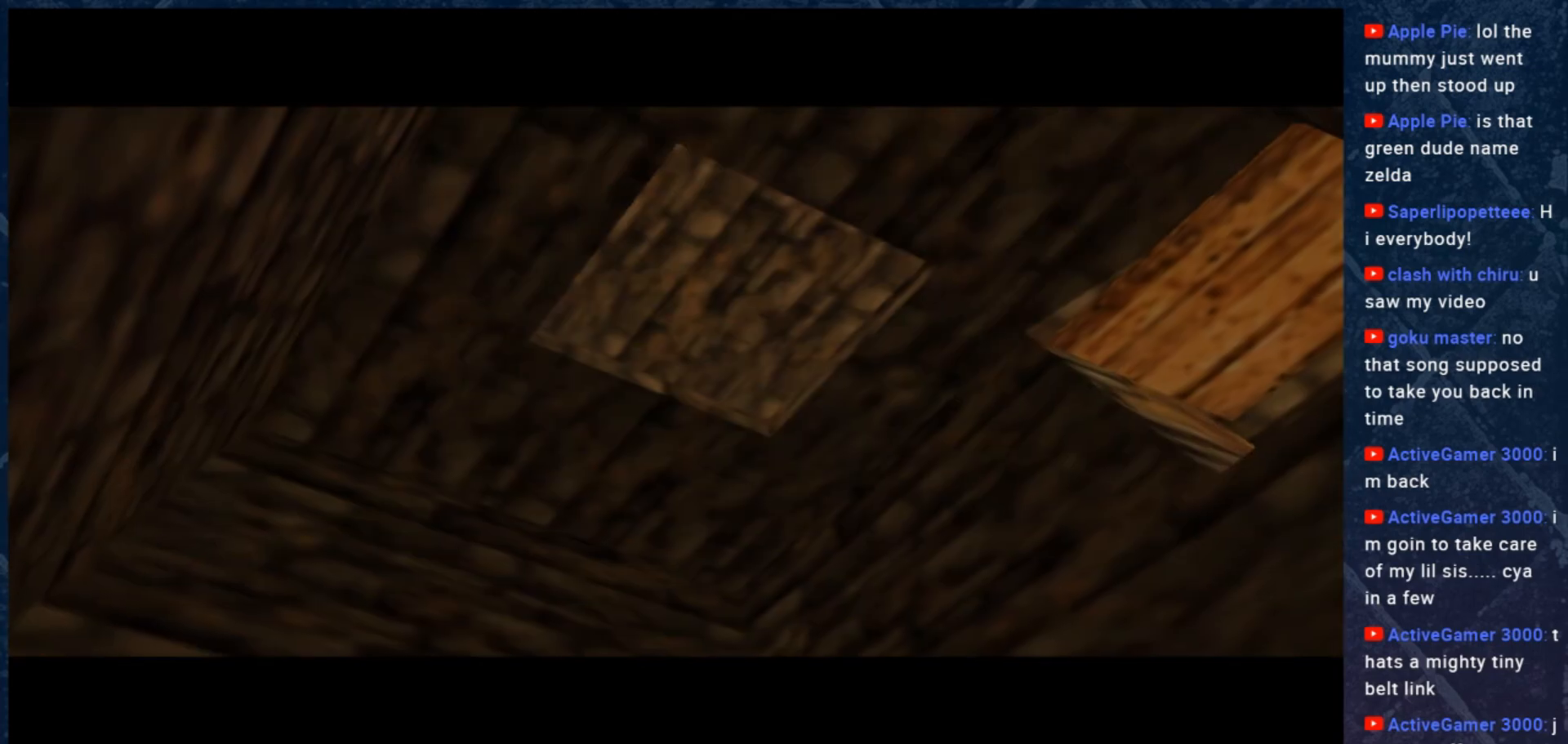
Gameplay with a controller (Xbox layout); each line is a JSON object with the inputs held at the frame after it. "events" lists button and stick changes between this image and that frame as [ms after this image, input, new state], when the widget could be followed in between. Not read: Z.
{"buttons": [], "left_stick": "center", "right_stick": "center", "events": [[17, "left_stick", "down"], [117, "left_stick", "center"]]}
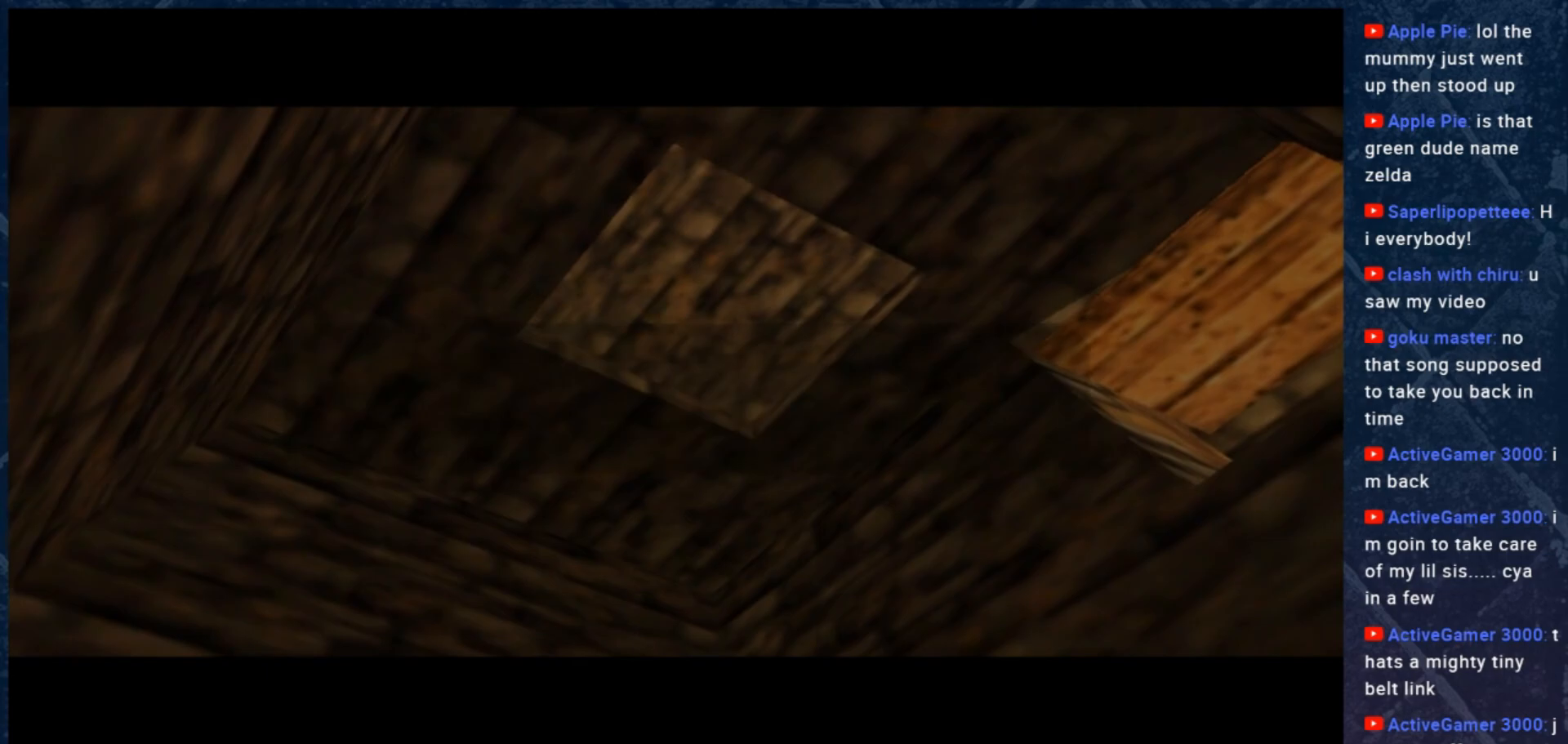
{"buttons": [], "left_stick": "center", "right_stick": "center", "events": []}
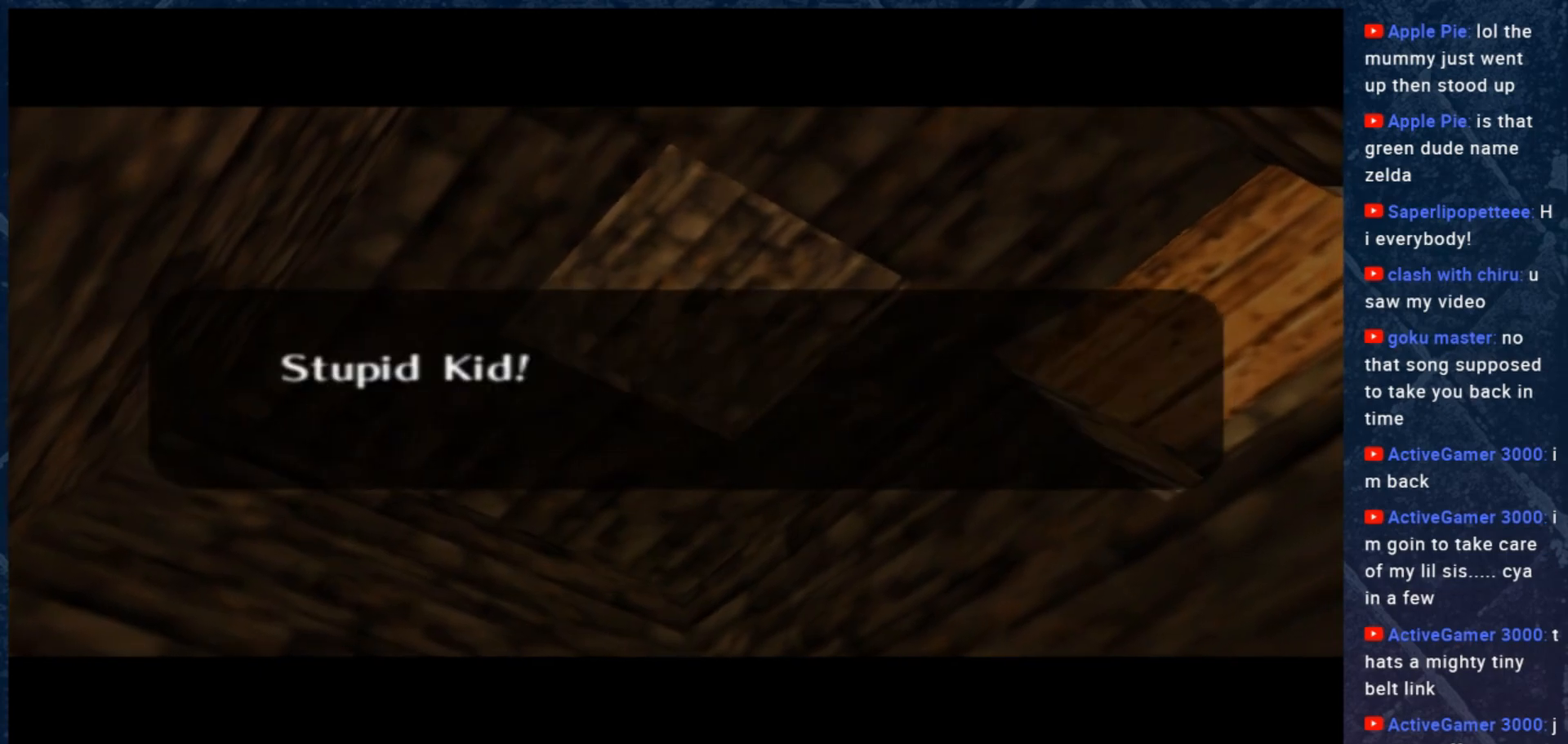
{"buttons": [], "left_stick": "center", "right_stick": "center", "events": []}
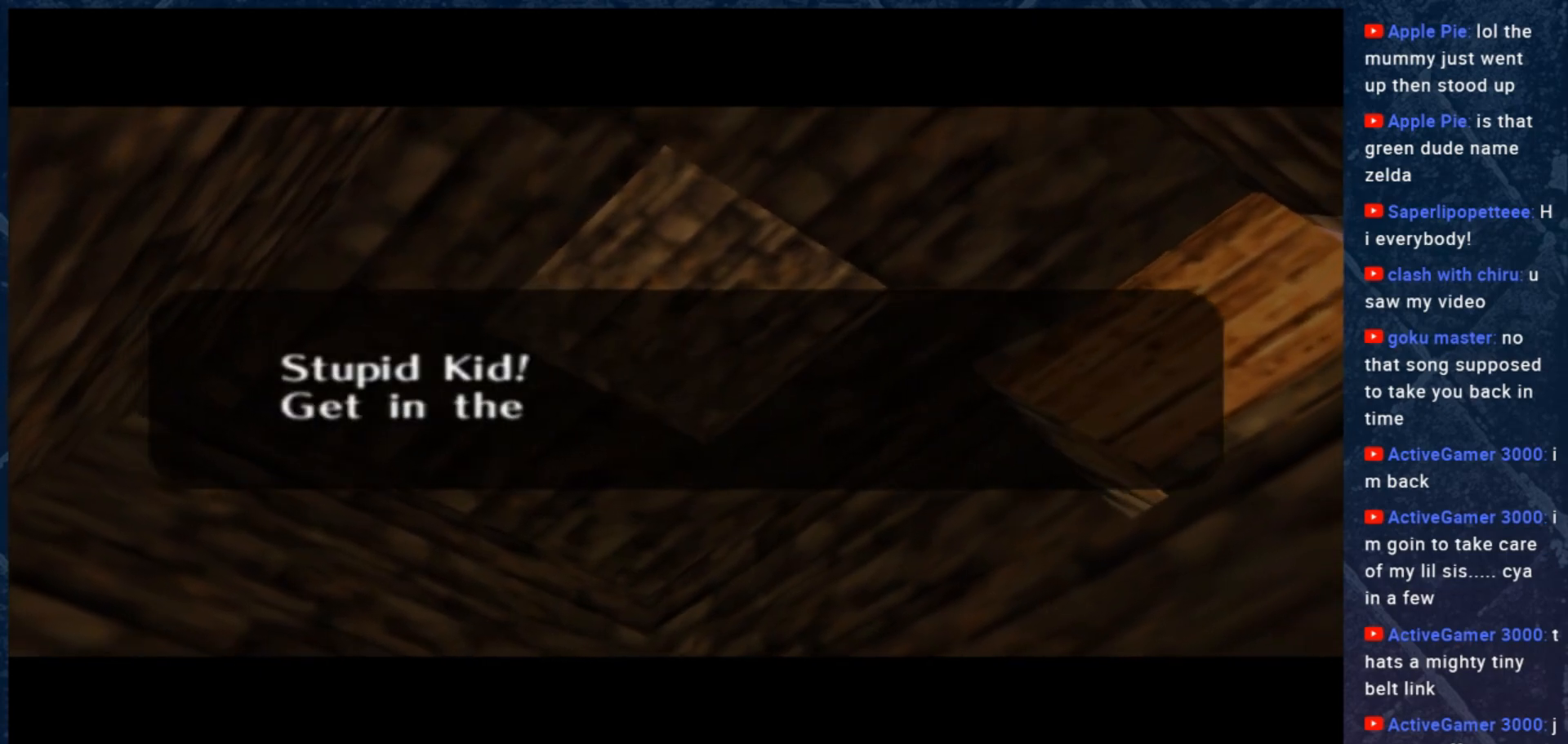
{"buttons": [], "left_stick": "center", "right_stick": "center", "events": []}
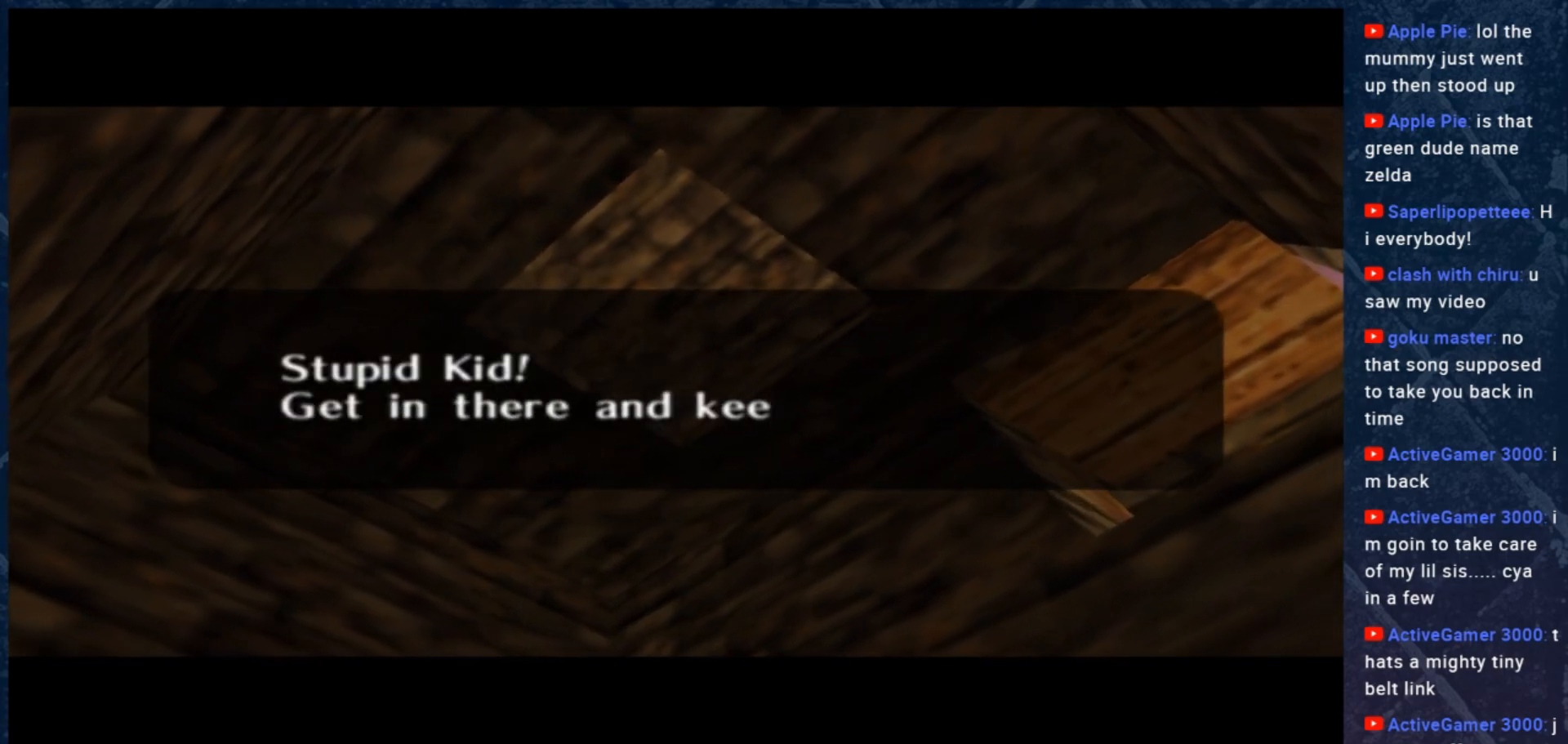
{"buttons": [], "left_stick": "center", "right_stick": "center", "events": []}
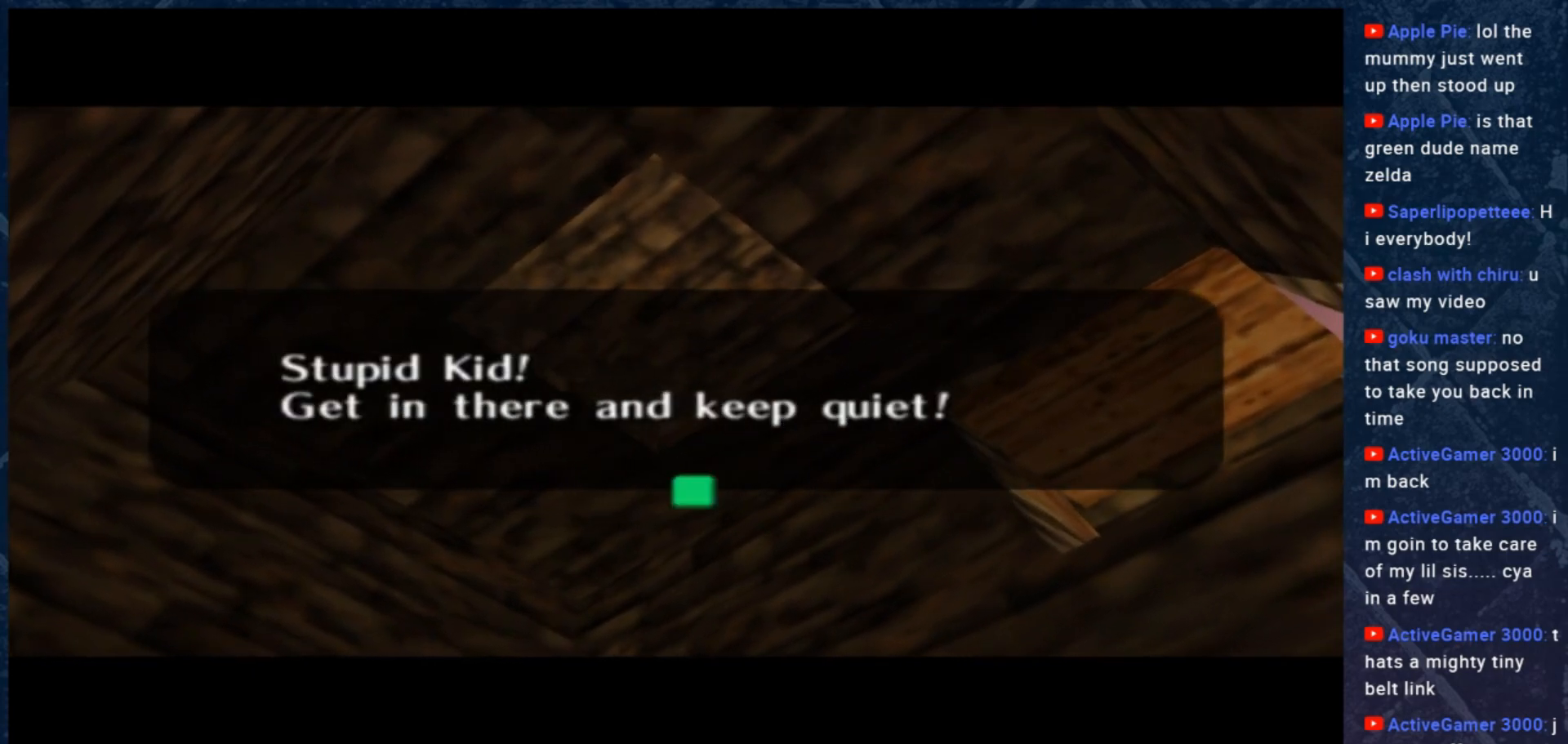
{"buttons": [], "left_stick": "center", "right_stick": "center", "events": [[217, "A", "down"], [383, "A", "up"]]}